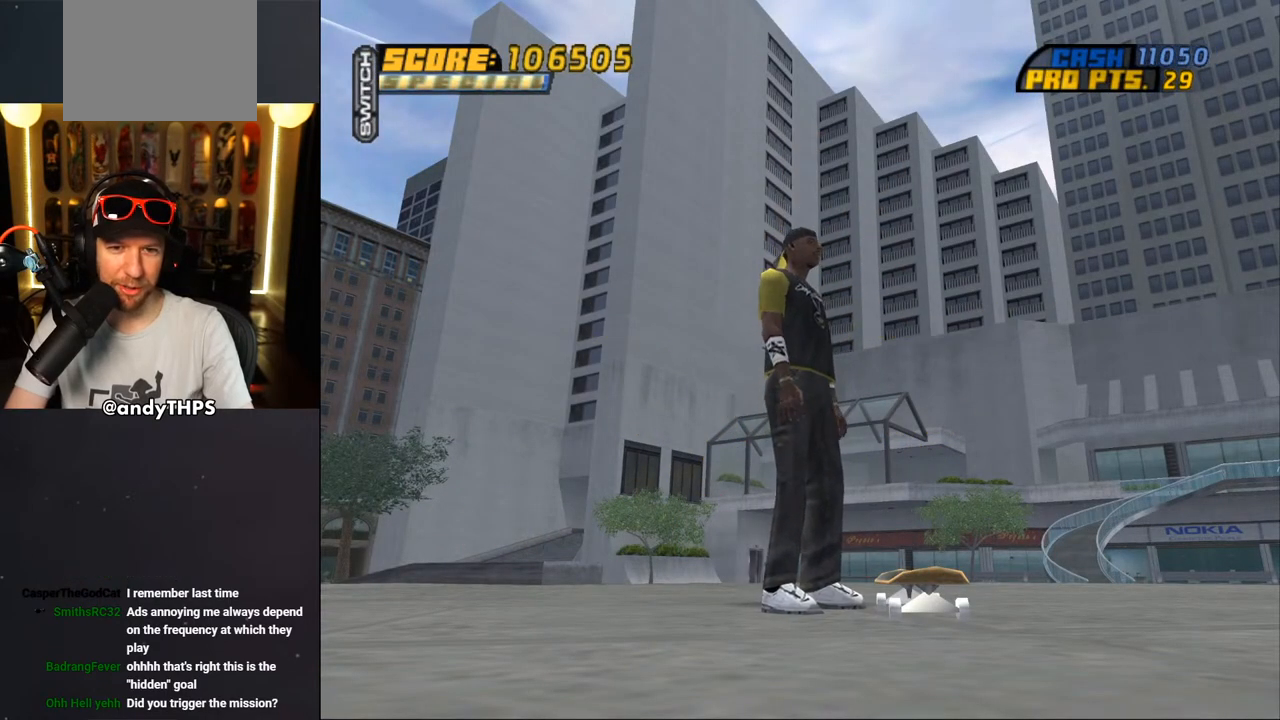
Gameplay with a controller (PlayStation layout); each line is a JSON object with the inputs held at the frame after it. "events" lists button and stick changes between this image and that frame as [ms after this image, input, new state], when the widget could be followed in between. Not read: L1 R2.
{"buttons": [], "left_stick": "center", "right_stick": "center", "events": [[150, "CROSS", "down"], [317, "CROSS", "up"]]}
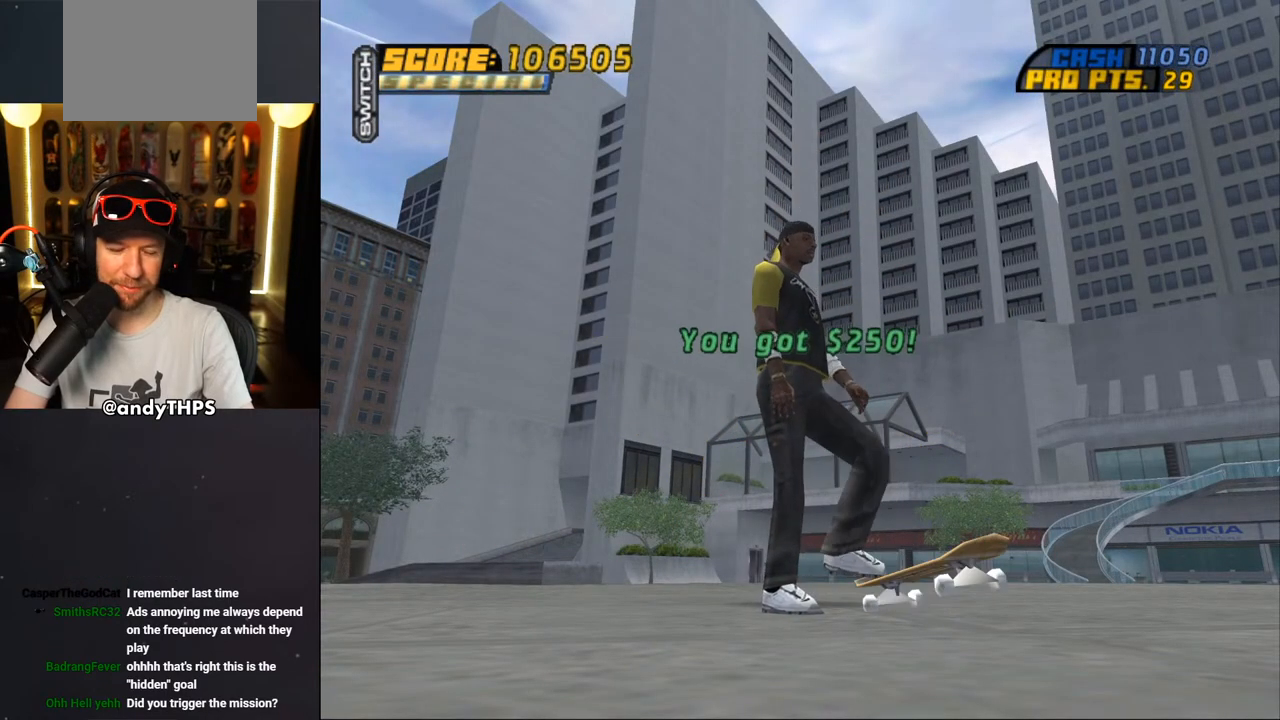
{"buttons": ["CROSS"], "left_stick": "center", "right_stick": "center", "events": [[67, "CROSS", "down"], [250, "CROSS", "up"], [483, "CROSS", "down"]]}
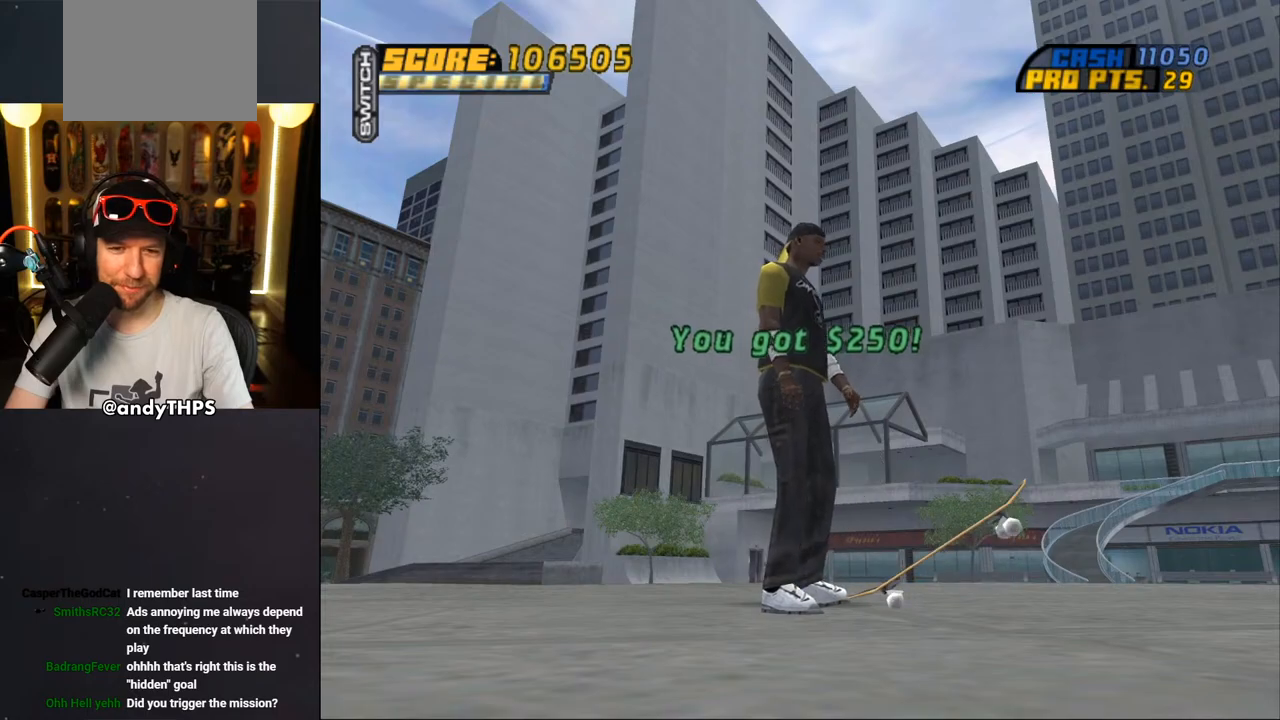
{"buttons": ["CROSS"], "left_stick": "center", "right_stick": "center", "events": [[150, "CROSS", "up"], [383, "CROSS", "down"]]}
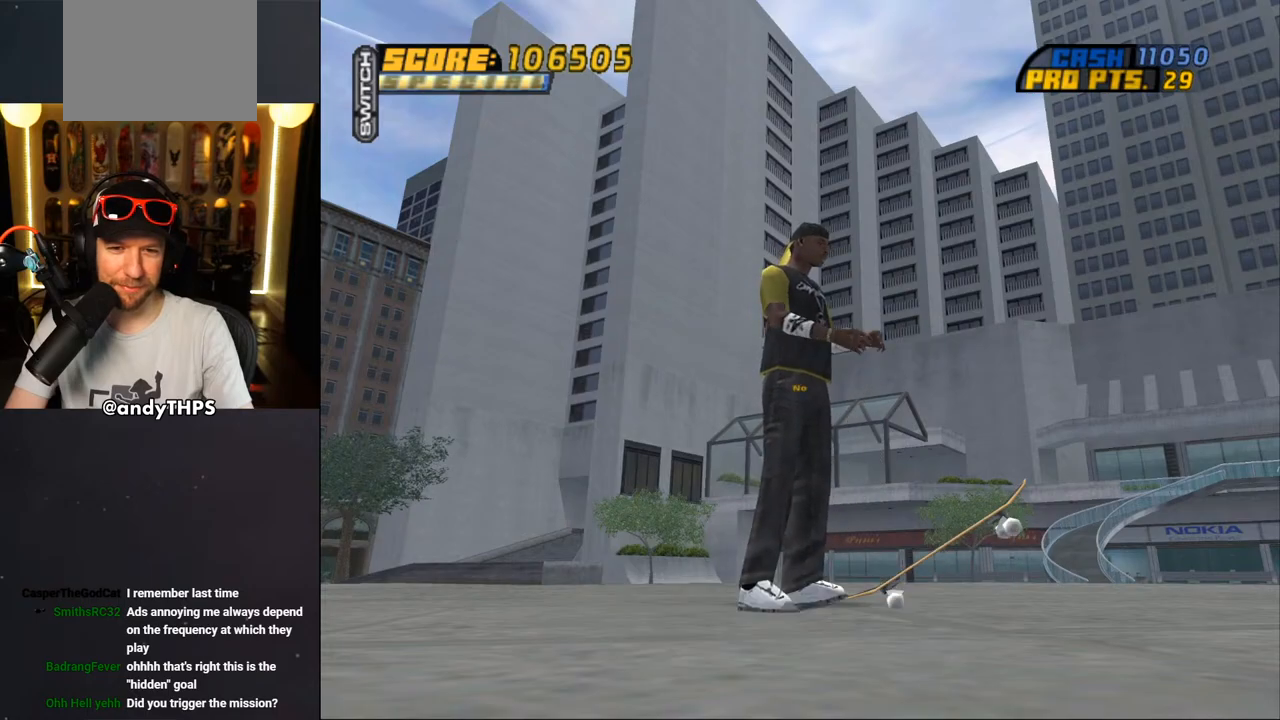
{"buttons": [], "left_stick": "center", "right_stick": "center", "events": [[50, "CROSS", "up"]]}
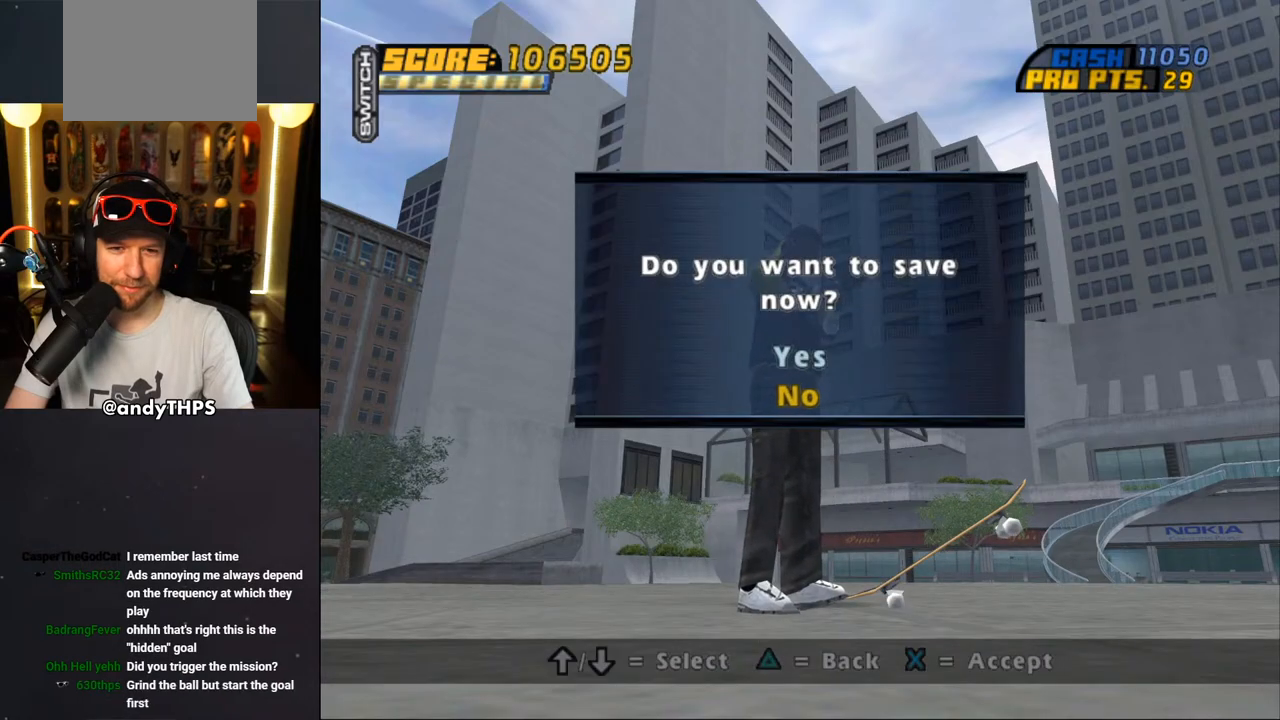
{"buttons": [], "left_stick": "center", "right_stick": "center", "events": [[117, "CROSS", "down"], [250, "CROSS", "up"]]}
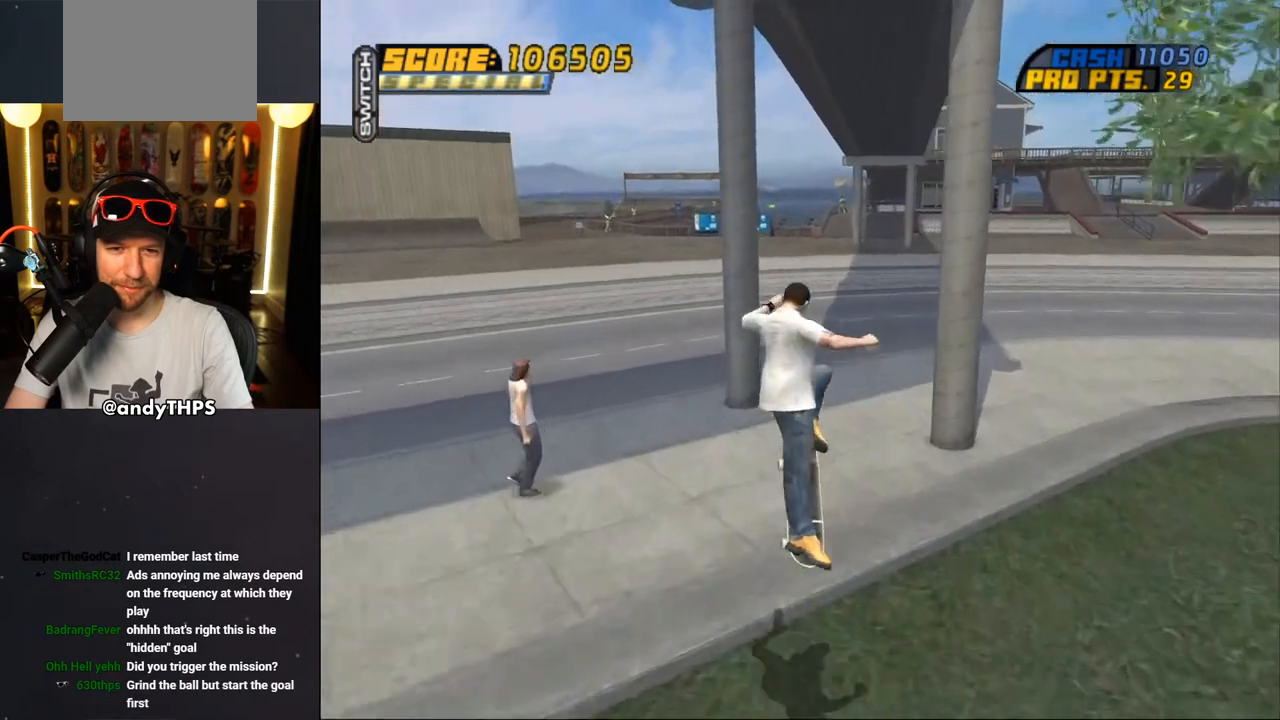
{"buttons": ["CROSS"], "left_stick": "center", "right_stick": "center", "events": [[50, "CROSS", "down"]]}
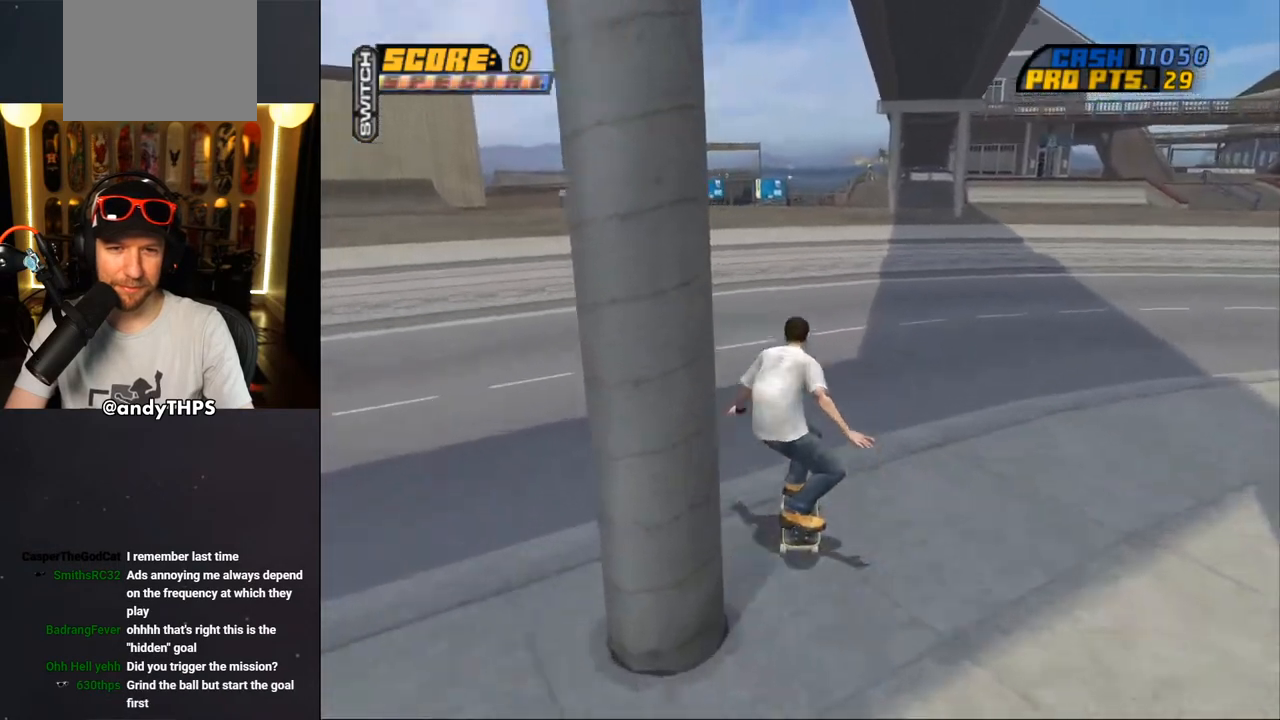
{"buttons": ["CROSS", "DPAD_UP"], "left_stick": "center", "right_stick": "center", "events": [[17, "DPAD_UP", "down"], [117, "DPAD_UP", "up"], [167, "DPAD_UP", "down"], [183, "CROSS", "up"], [267, "CROSS", "down"], [417, "DPAD_UP", "up"], [483, "DPAD_UP", "down"]]}
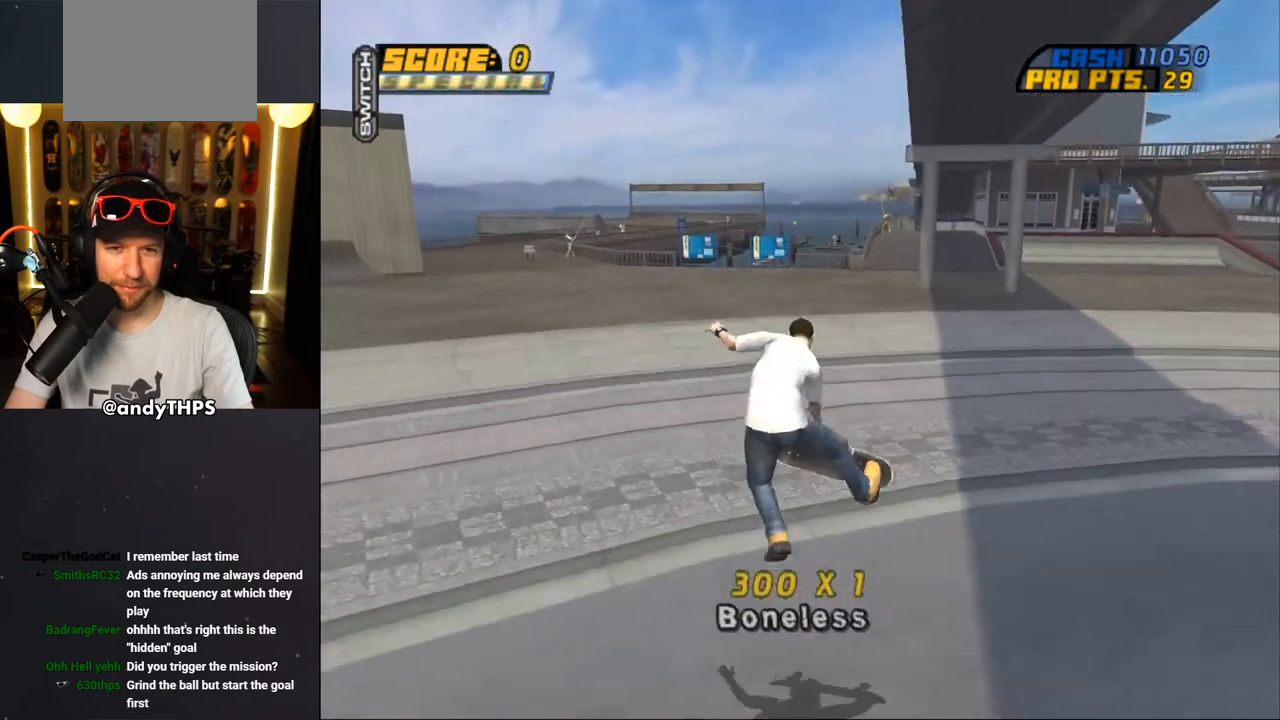
{"buttons": ["CROSS"], "left_stick": "center", "right_stick": "center", "events": [[67, "DPAD_UP", "up"], [117, "DPAD_UP", "down"], [183, "DPAD_UP", "up"], [250, "DPAD_UP", "down"], [317, "CROSS", "up"], [317, "DPAD_UP", "up"], [367, "DPAD_UP", "down"], [383, "CROSS", "down"], [483, "DPAD_UP", "up"]]}
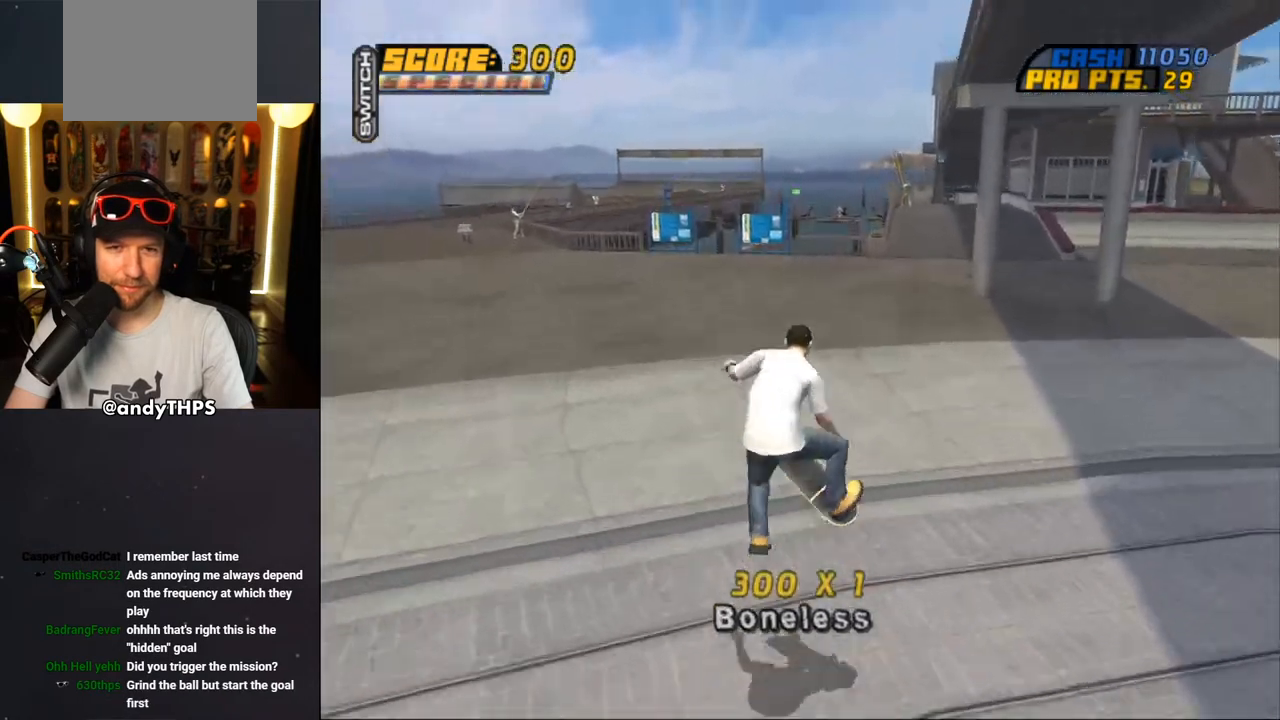
{"buttons": [], "left_stick": "center", "right_stick": "center", "events": [[17, "DPAD_UP", "down"], [100, "DPAD_UP", "up"], [150, "DPAD_UP", "down"], [233, "DPAD_UP", "up"], [300, "DPAD_UP", "down"], [367, "DPAD_UP", "up"], [433, "DPAD_UP", "down"], [500, "CROSS", "up"], [500, "DPAD_UP", "up"]]}
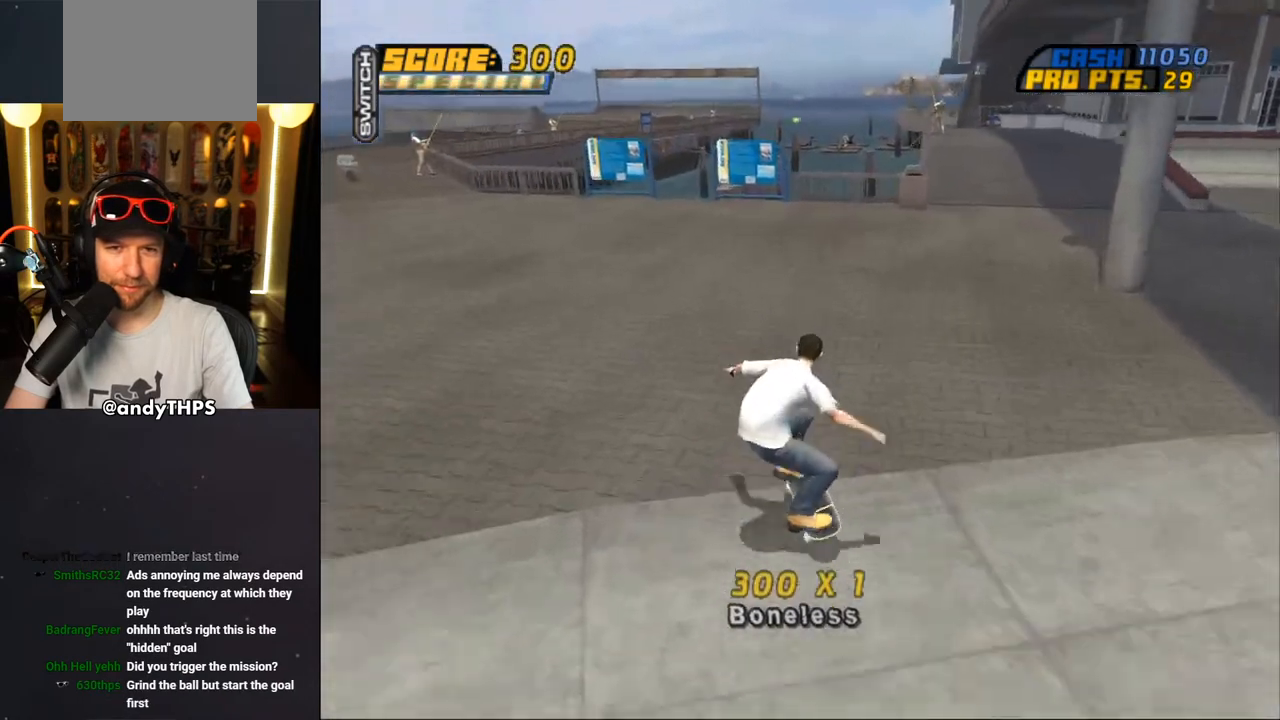
{"buttons": ["CROSS"], "left_stick": "center", "right_stick": "center", "events": [[50, "DPAD_UP", "down"], [67, "CROSS", "down"], [133, "DPAD_UP", "up"], [400, "DPAD_UP", "down"], [500, "DPAD_UP", "up"]]}
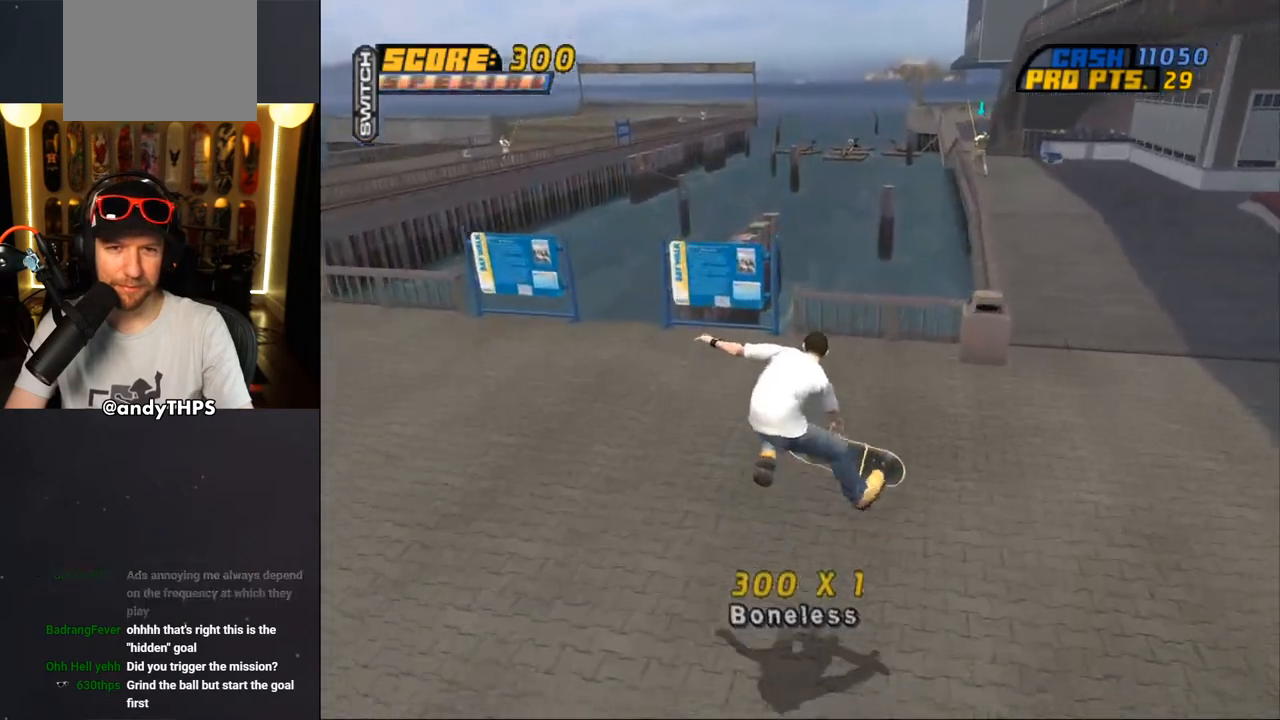
{"buttons": ["CROSS"], "left_stick": "center", "right_stick": "center", "events": [[67, "DPAD_UP", "down"], [250, "DPAD_LEFT", "down"], [333, "CROSS", "up"], [400, "DPAD_UP", "up"], [433, "CROSS", "down"], [433, "DPAD_LEFT", "up"]]}
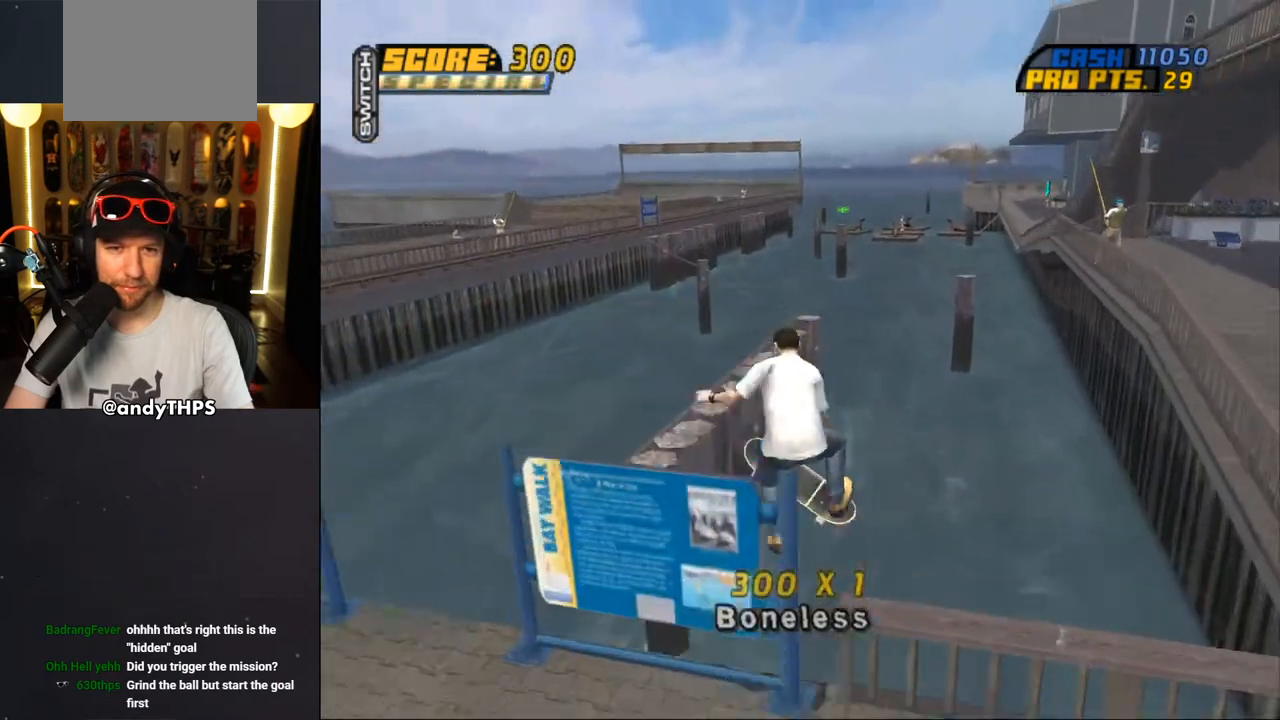
{"buttons": ["TRIANGLE"], "left_stick": "center", "right_stick": "center", "events": [[17, "CROSS", "up"], [83, "CROSS", "down"], [217, "CROSS", "up"], [383, "TRIANGLE", "down"], [417, "R1", "down"], [467, "R1", "up"]]}
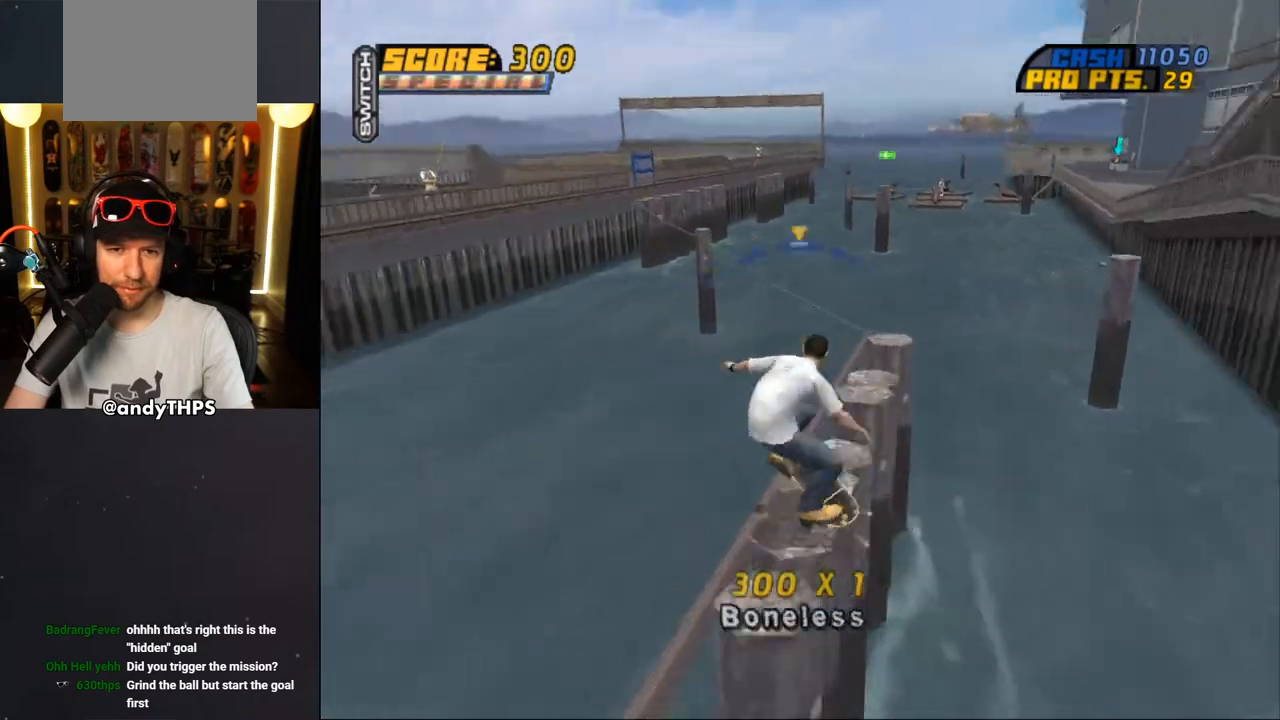
{"buttons": ["CROSS"], "left_stick": "center", "right_stick": "center", "events": [[417, "TRIANGLE", "up"], [450, "CROSS", "down"]]}
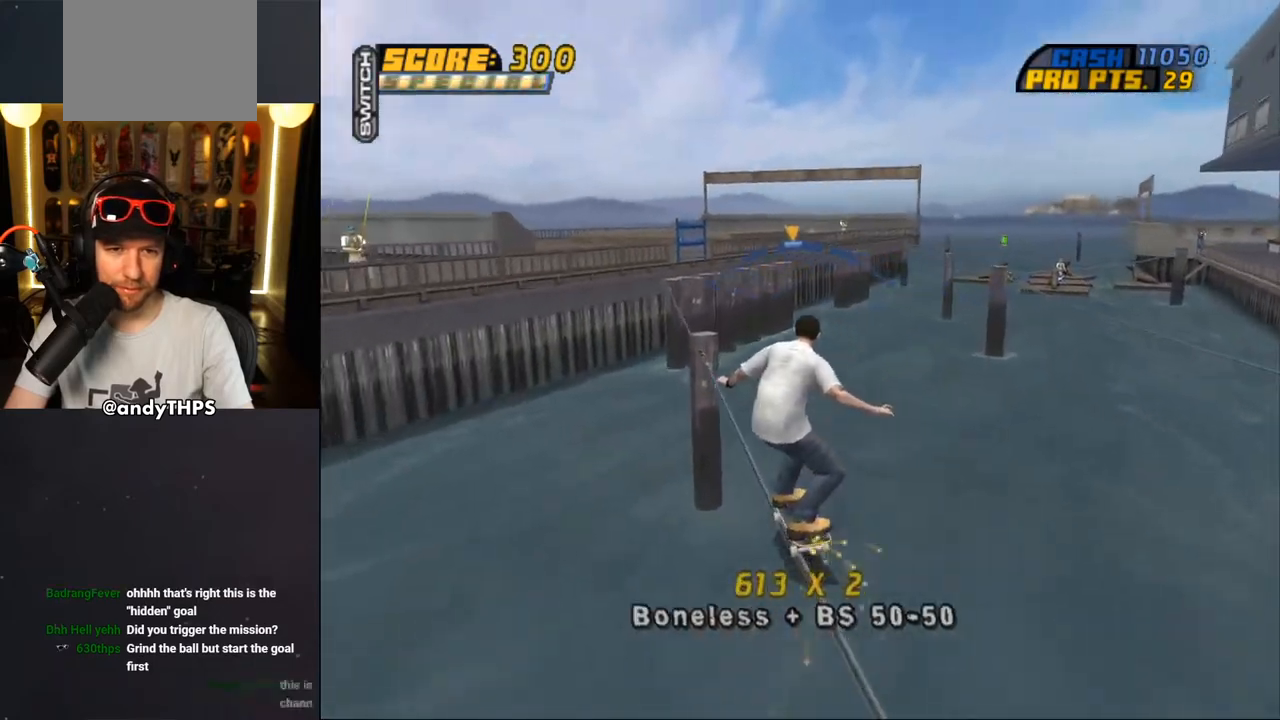
{"buttons": ["CROSS"], "left_stick": "center", "right_stick": "center", "events": [[67, "DPAD_RIGHT", "down"], [133, "DPAD_RIGHT", "up"], [417, "DPAD_LEFT", "down"], [500, "DPAD_LEFT", "up"]]}
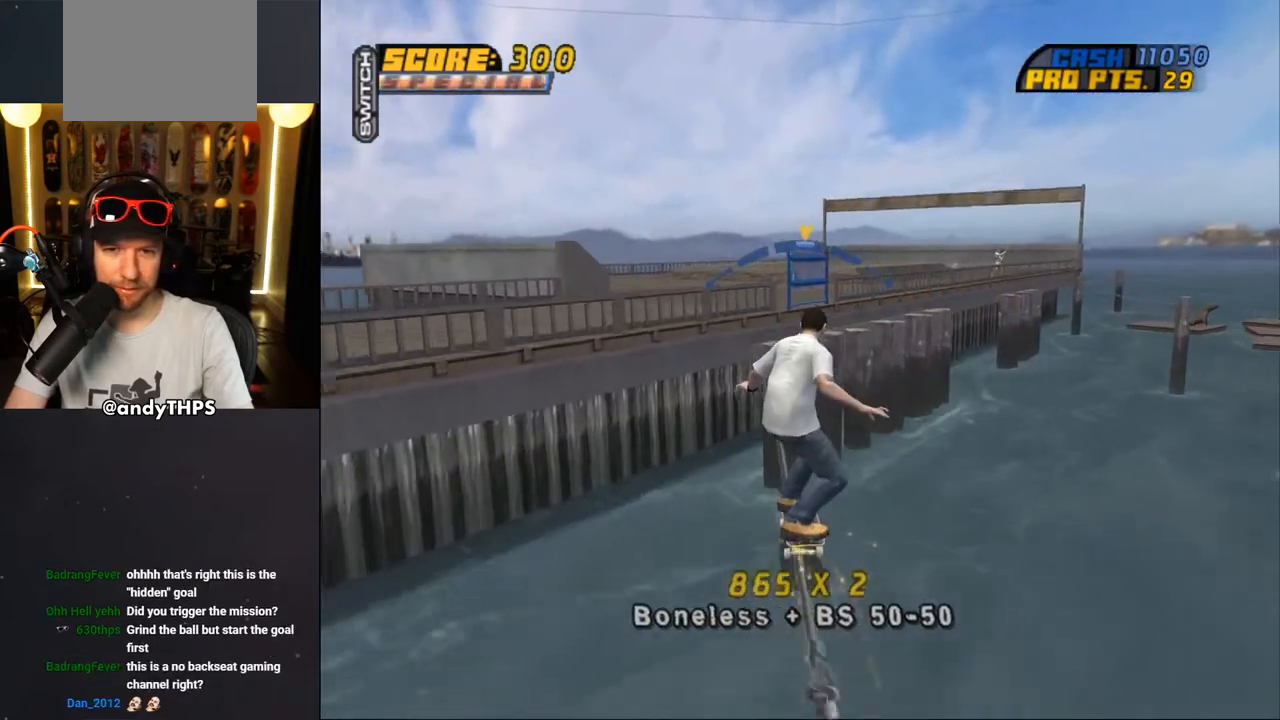
{"buttons": ["CROSS"], "left_stick": "center", "right_stick": "center", "events": [[433, "DPAD_RIGHT", "down"], [500, "DPAD_RIGHT", "up"]]}
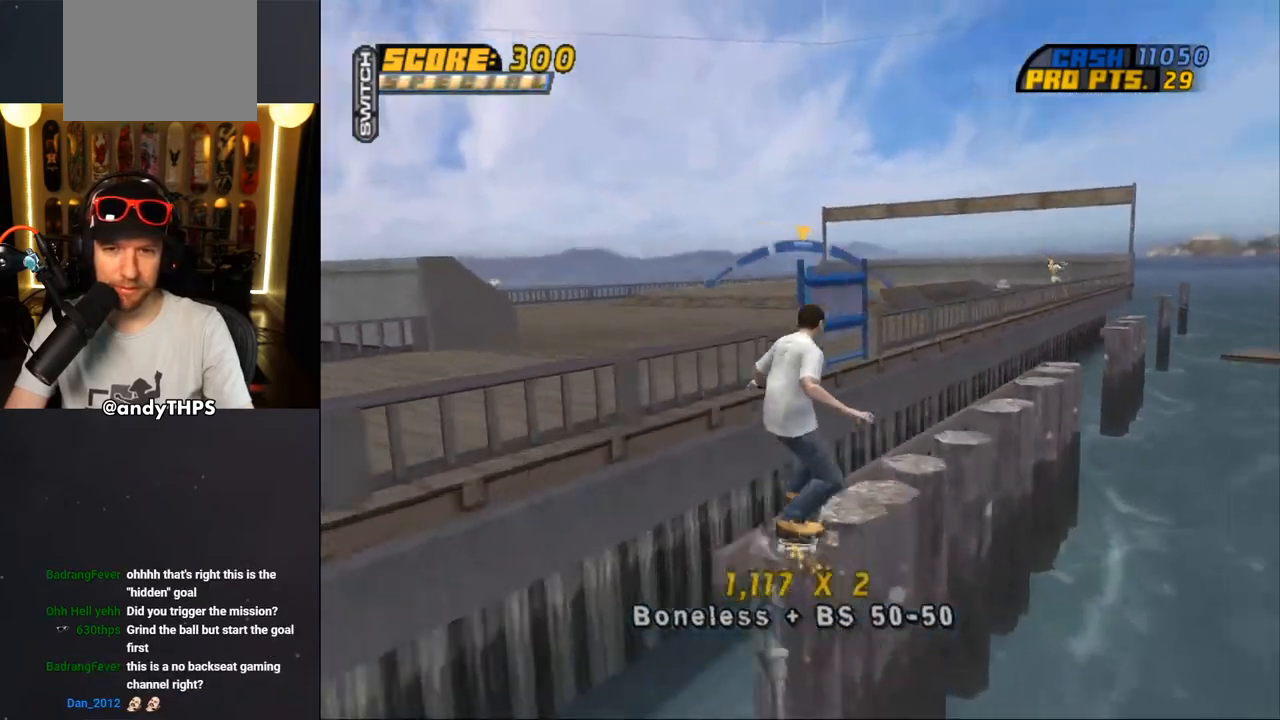
{"buttons": ["CROSS"], "left_stick": "center", "right_stick": "center", "events": [[300, "DPAD_LEFT", "down"], [350, "DPAD_LEFT", "up"]]}
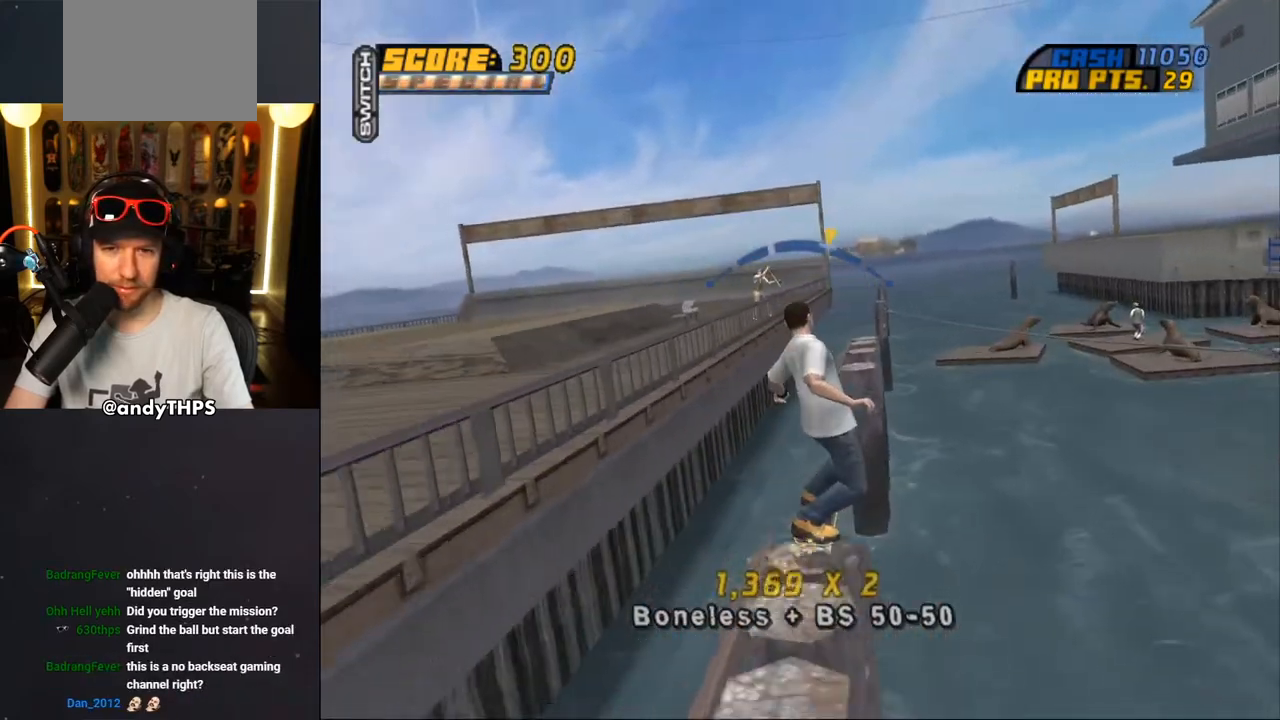
{"buttons": ["TRIANGLE"], "left_stick": "center", "right_stick": "center", "events": [[283, "CROSS", "up"], [333, "TRIANGLE", "down"]]}
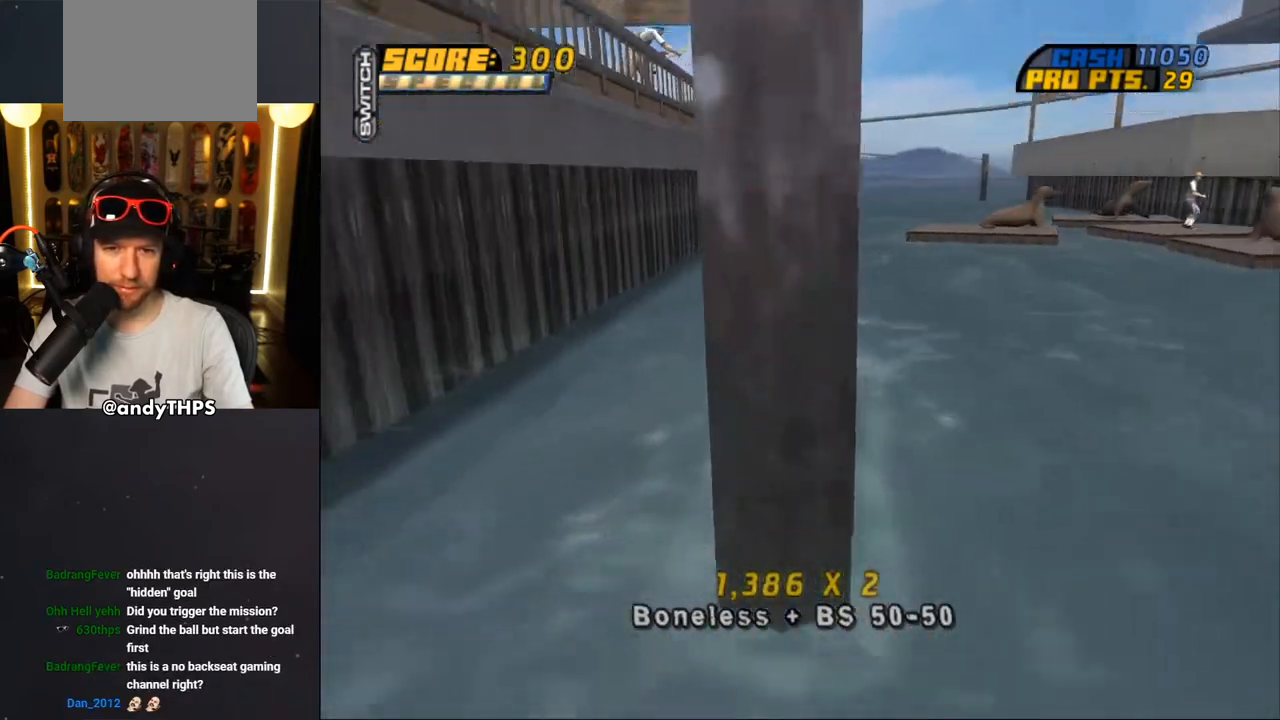
{"buttons": [], "left_stick": "center", "right_stick": "center", "events": [[217, "TRIANGLE", "up"]]}
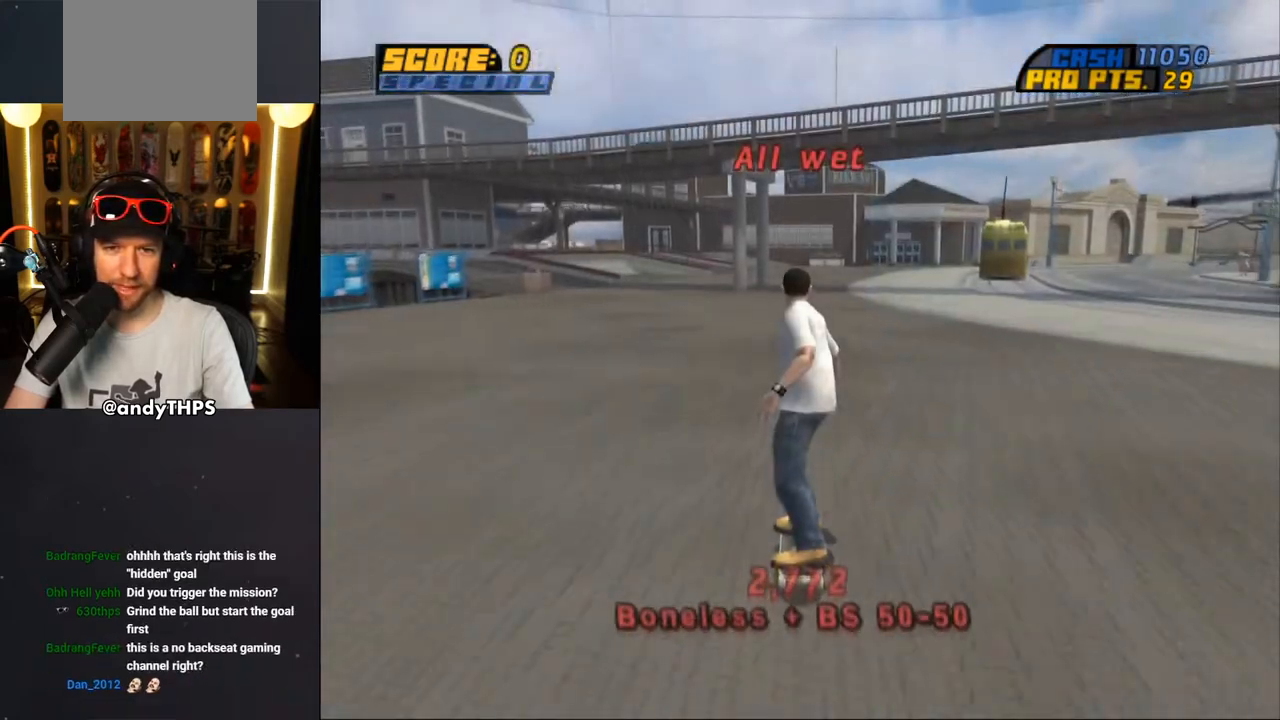
{"buttons": ["CROSS", "DPAD_DOWN", "DPAD_LEFT"], "left_stick": "center", "right_stick": "center", "events": [[150, "CROSS", "down"], [167, "DPAD_LEFT", "down"], [233, "DPAD_DOWN", "down"]]}
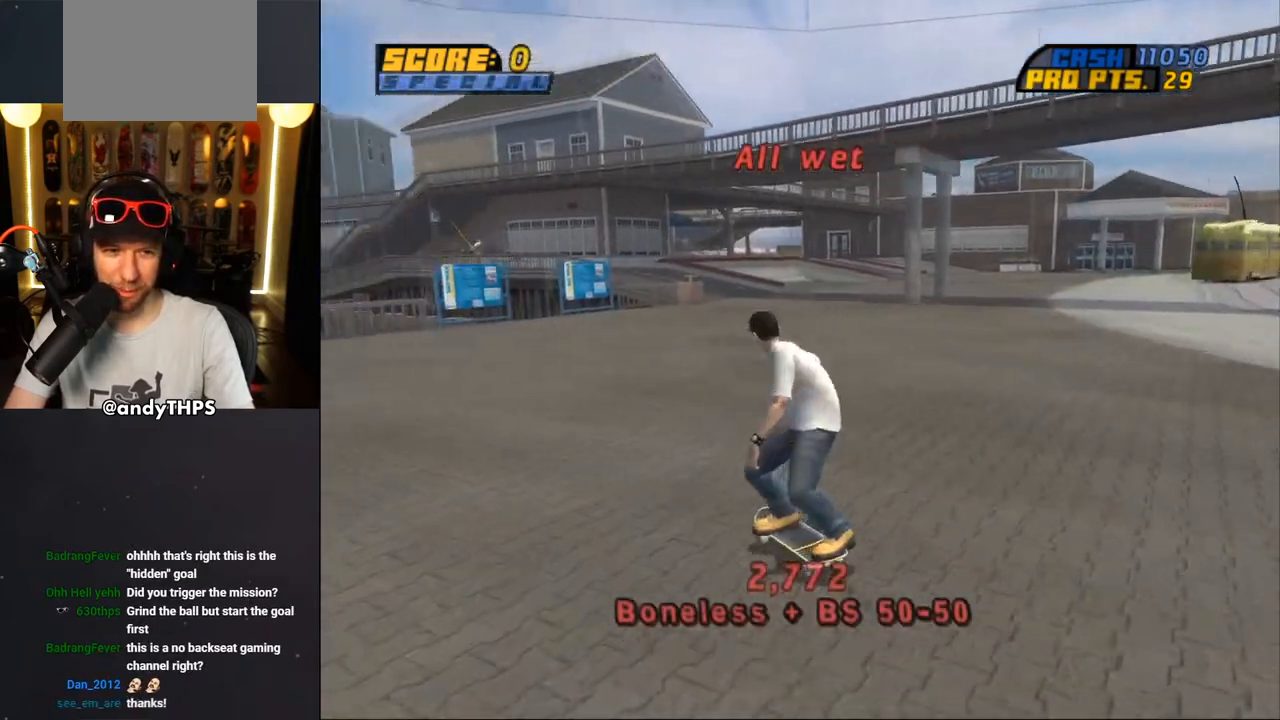
{"buttons": ["CROSS", "DPAD_RIGHT"], "left_stick": "center", "right_stick": "center", "events": [[117, "DPAD_DOWN", "up"], [167, "DPAD_LEFT", "up"], [367, "DPAD_RIGHT", "down"]]}
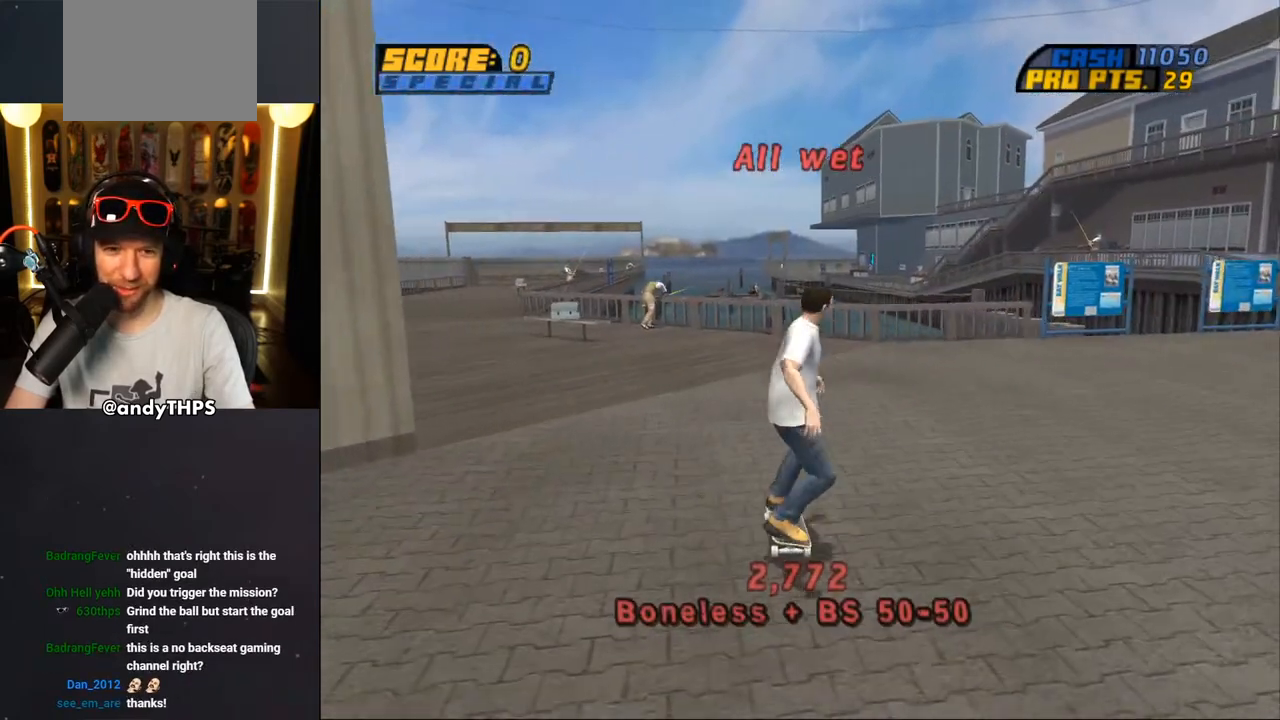
{"buttons": ["CROSS", "DPAD_LEFT"], "left_stick": "center", "right_stick": "center", "events": [[67, "DPAD_RIGHT", "up"], [417, "DPAD_LEFT", "down"]]}
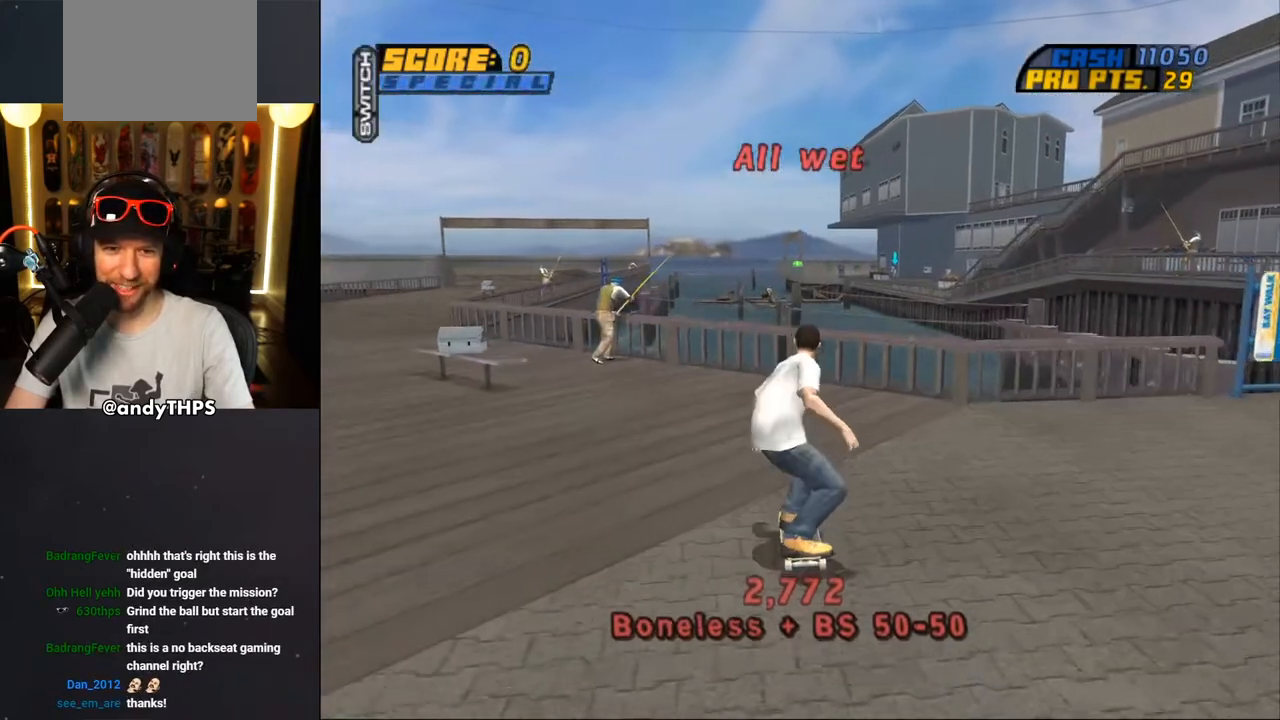
{"buttons": ["CROSS", "DPAD_RIGHT"], "left_stick": "center", "right_stick": "center", "events": [[17, "DPAD_DOWN", "down"], [217, "DPAD_DOWN", "up"], [233, "DPAD_LEFT", "up"], [483, "DPAD_RIGHT", "down"]]}
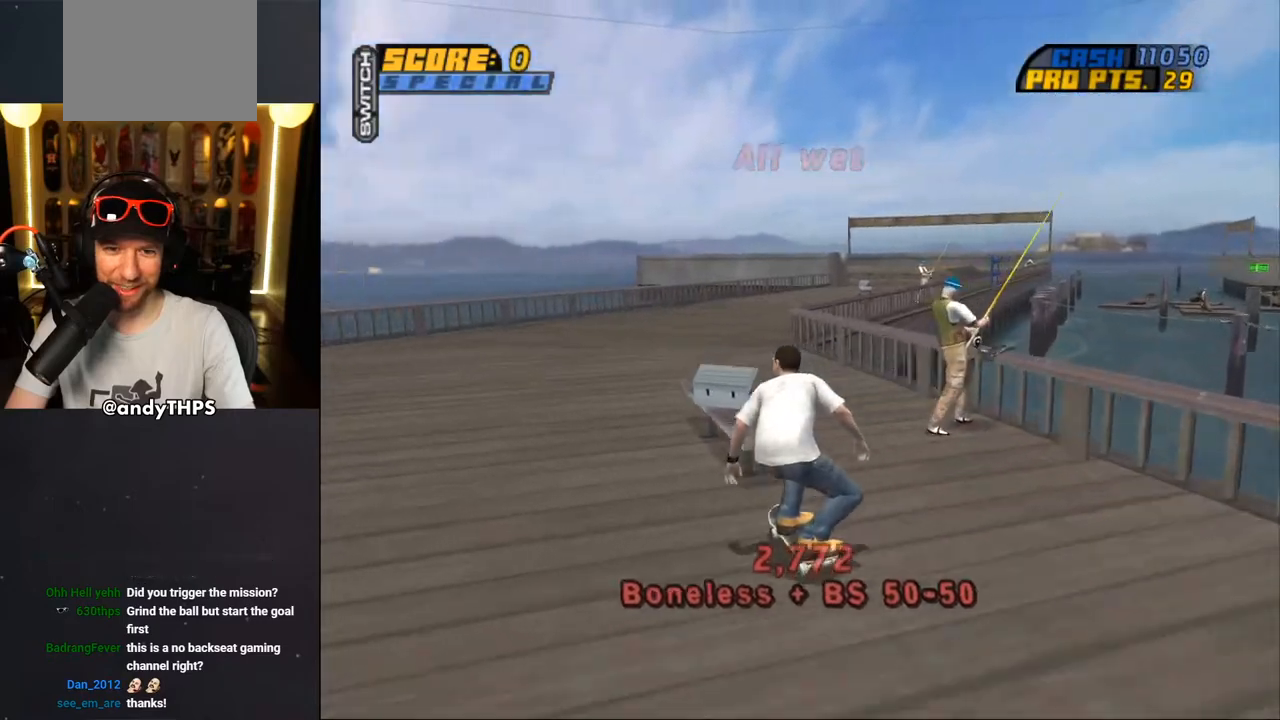
{"buttons": [], "left_stick": "center", "right_stick": "center", "events": [[50, "DPAD_RIGHT", "up"], [83, "CROSS", "up"]]}
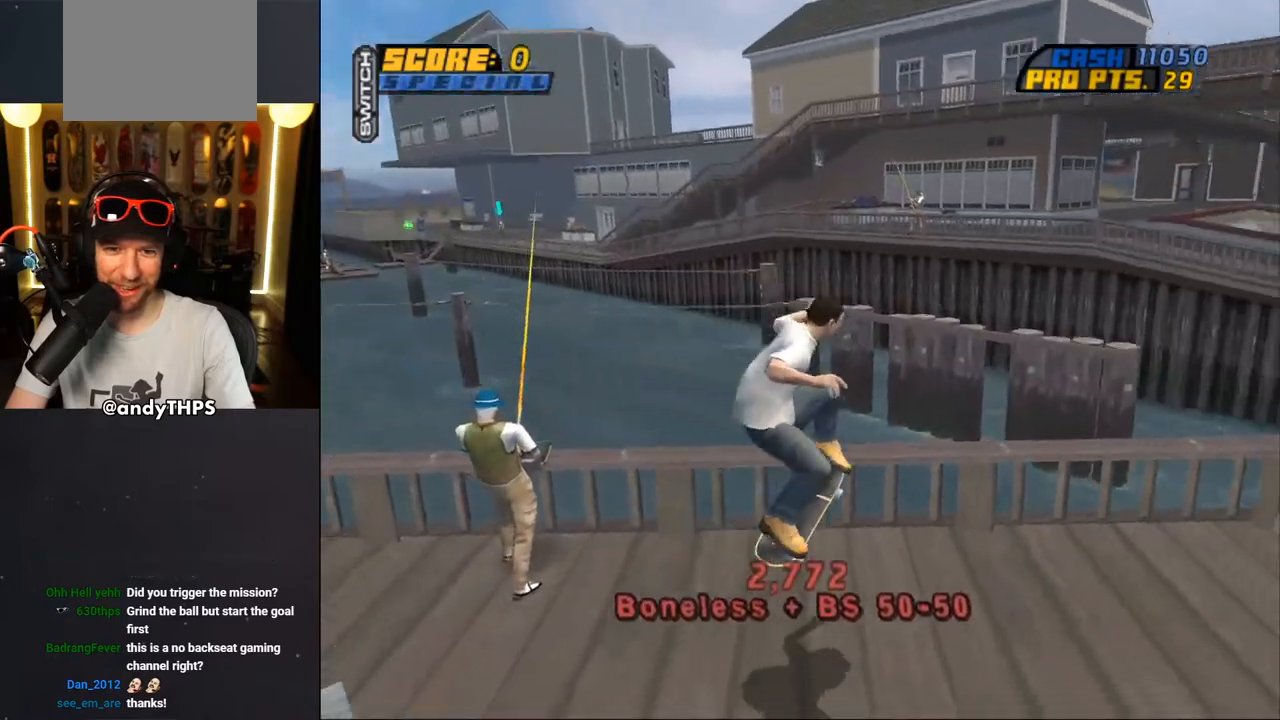
{"buttons": ["TRIANGLE", "DPAD_LEFT"], "left_stick": "center", "right_stick": "center", "events": [[17, "L2", "down"], [167, "L2", "up"], [250, "CROSS", "down"], [250, "DPAD_LEFT", "down"], [267, "DPAD_DOWN", "down"], [400, "CROSS", "up"], [417, "TRIANGLE", "down"], [483, "DPAD_DOWN", "up"]]}
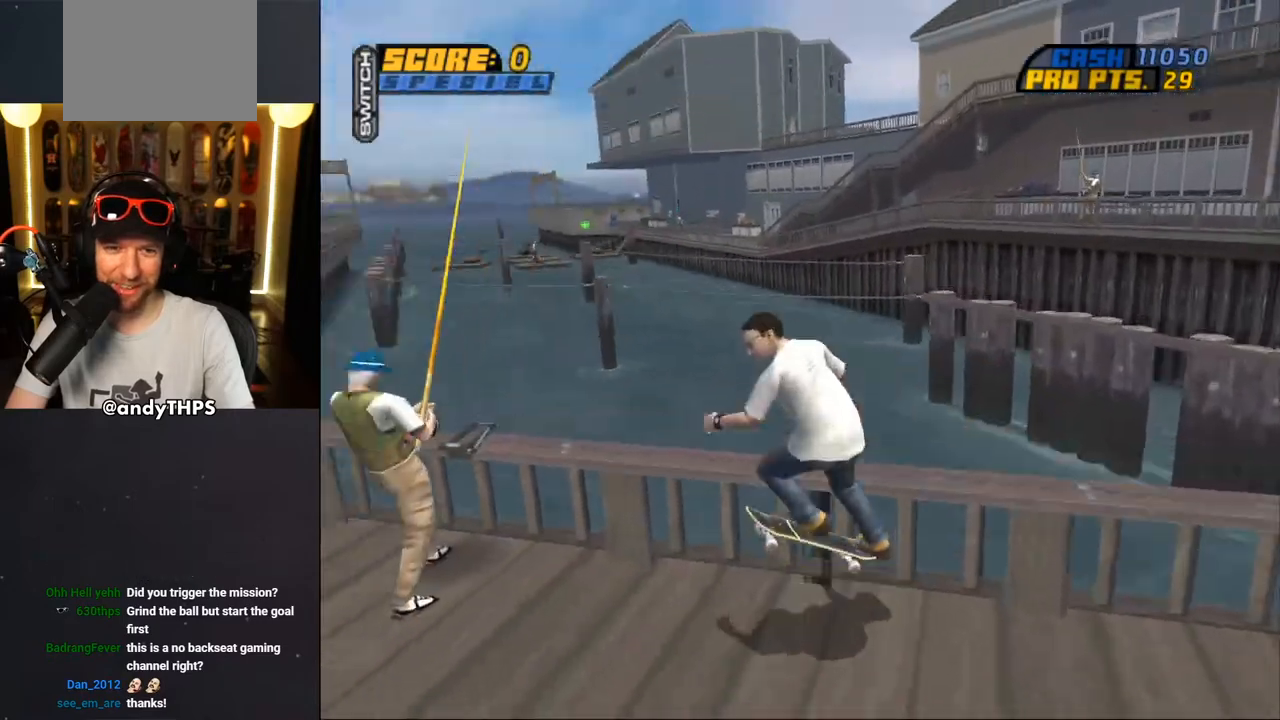
{"buttons": ["SQUARE", "R1", "DPAD_UP"], "left_stick": "center", "right_stick": "center", "events": [[217, "TRIANGLE", "up"], [250, "CROSS", "down"], [367, "DPAD_LEFT", "up"], [367, "DPAD_UP", "down"], [400, "CROSS", "up"], [400, "SQUARE", "down"], [417, "R1", "down"]]}
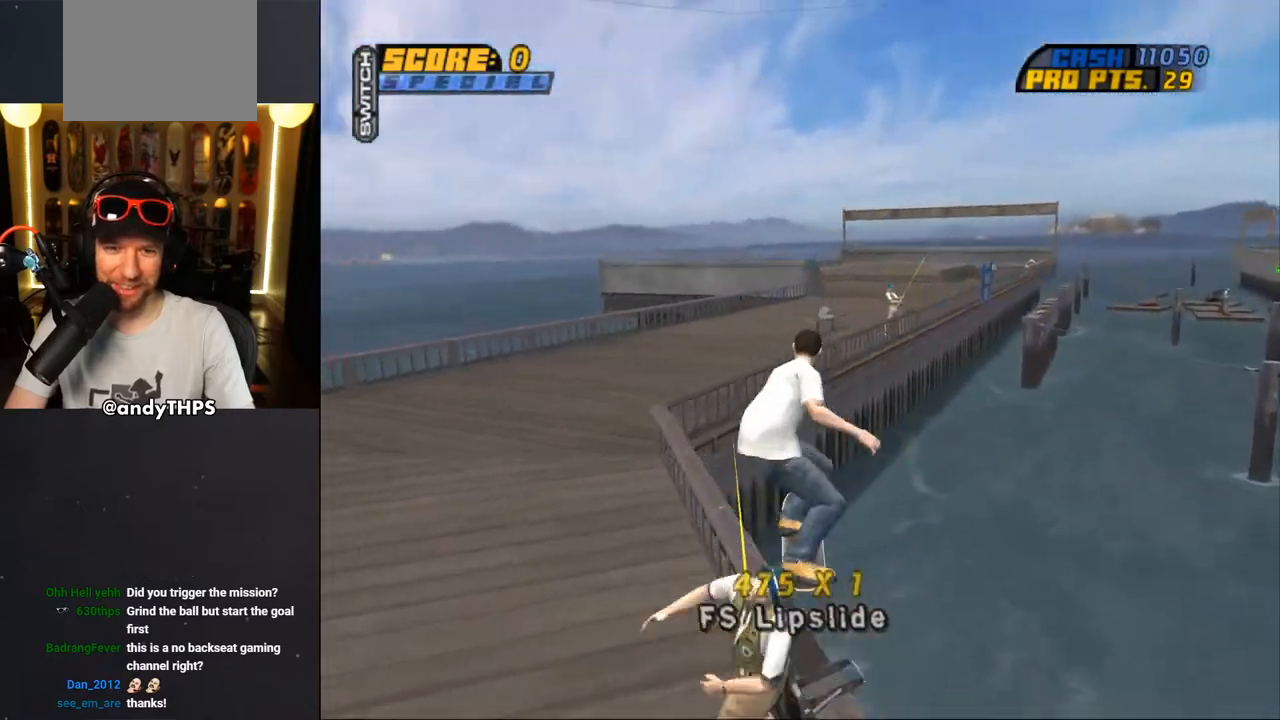
{"buttons": ["TRIANGLE", "R1", "DPAD_RIGHT"], "left_stick": "center", "right_stick": "center", "events": [[33, "SQUARE", "up"], [50, "DPAD_UP", "up"], [133, "DPAD_UP", "down"], [200, "DPAD_UP", "up"], [250, "DPAD_UP", "down"], [283, "TRIANGLE", "down"], [450, "DPAD_RIGHT", "down"], [483, "DPAD_UP", "up"]]}
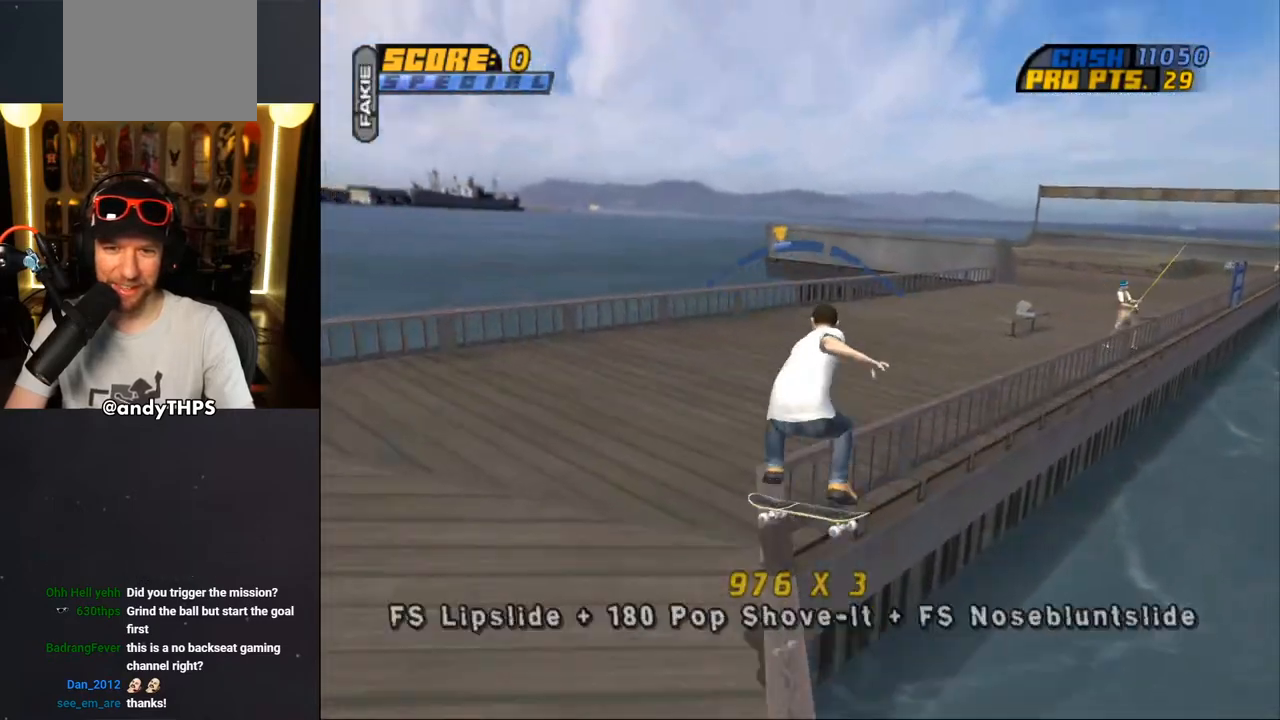
{"buttons": ["L2", "DPAD_DOWN", "DPAD_LEFT"], "left_stick": "center", "right_stick": "center", "events": [[33, "DPAD_RIGHT", "up"], [67, "TRIANGLE", "up"], [100, "CROSS", "down"], [100, "R1", "up"], [150, "DPAD_LEFT", "down"], [183, "DPAD_DOWN", "down"], [267, "L2", "down"], [267, "SQUARE", "down"], [283, "CROSS", "up"], [417, "SQUARE", "up"]]}
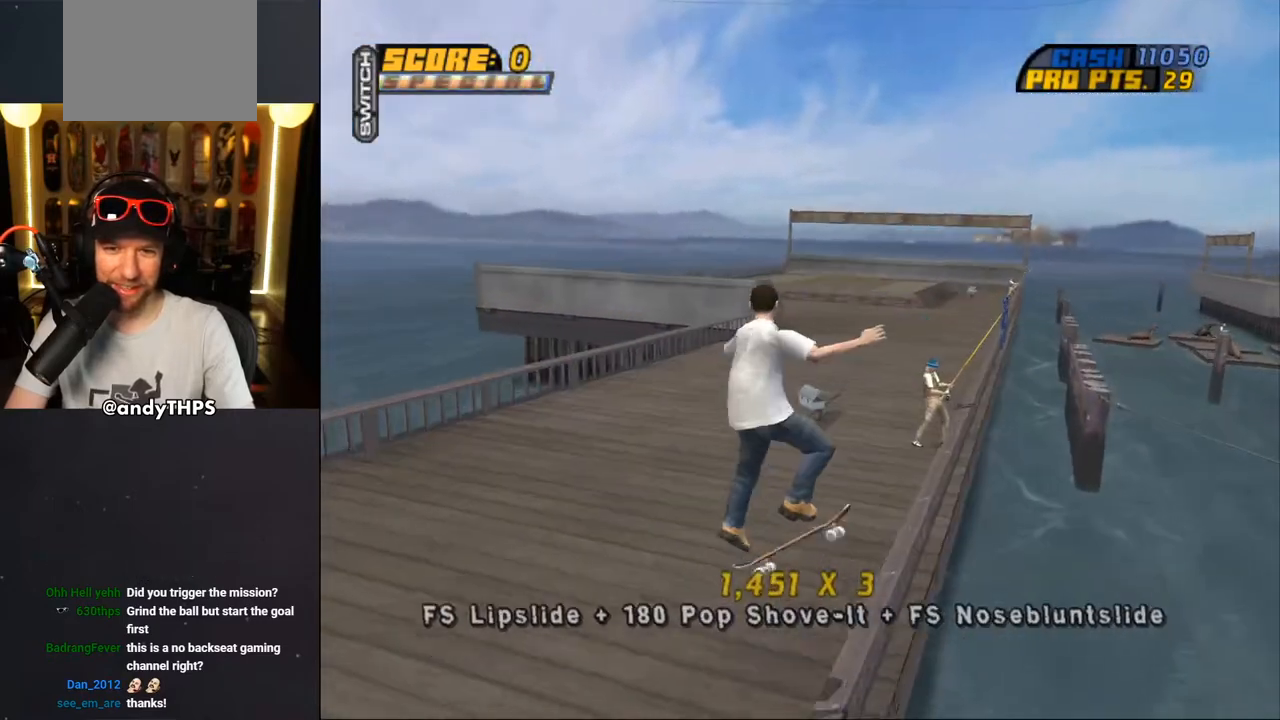
{"buttons": [], "left_stick": "center", "right_stick": "center", "events": [[50, "DPAD_DOWN", "up"], [83, "right_stick", "left"], [100, "DPAD_UP", "down"], [183, "DPAD_LEFT", "up"], [183, "DPAD_UP", "up"], [250, "L2", "up"], [400, "right_stick", "center"]]}
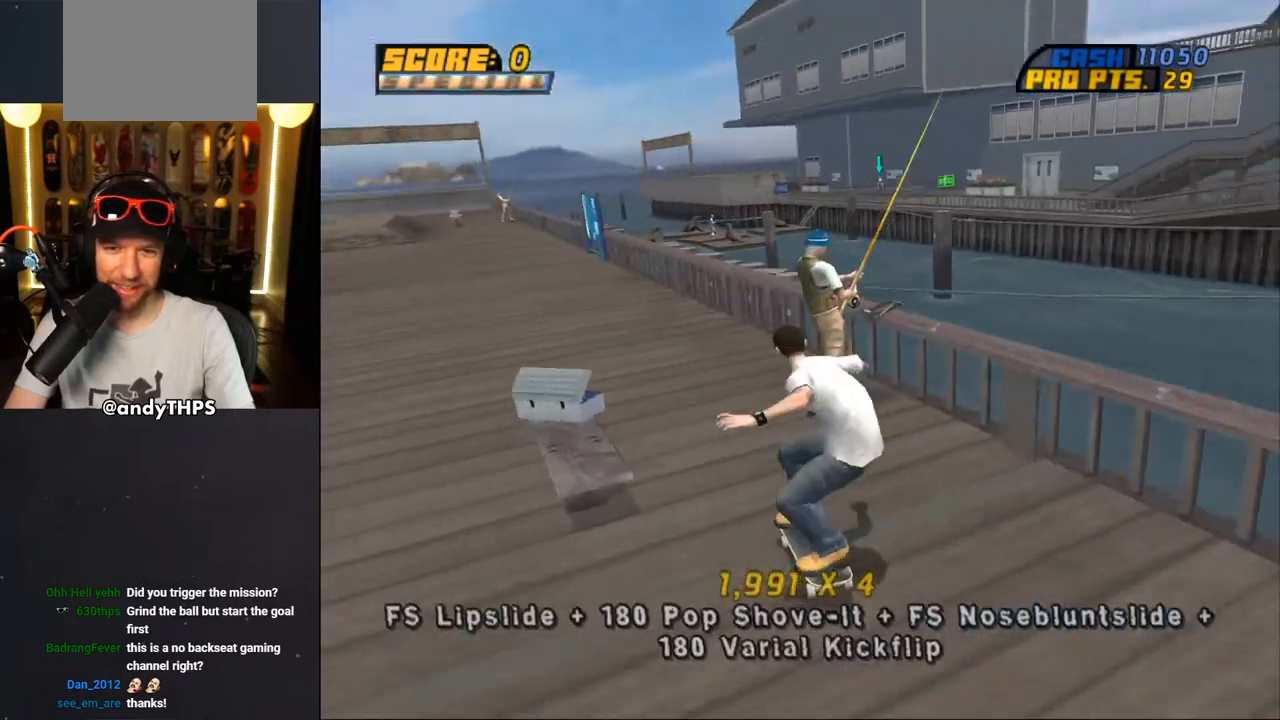
{"buttons": [], "left_stick": "center", "right_stick": "center", "events": [[200, "right_stick", "left"], [283, "DPAD_LEFT", "down"], [350, "right_stick", "center"], [433, "DPAD_LEFT", "up"]]}
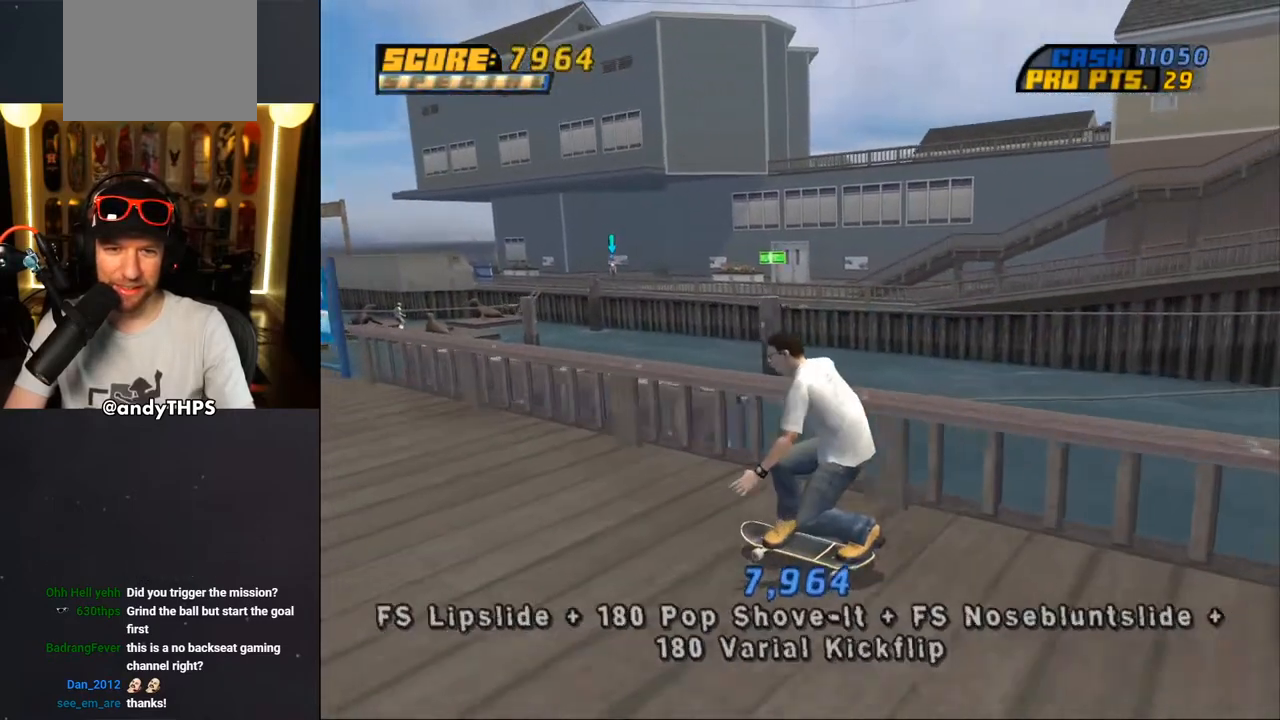
{"buttons": [], "left_stick": "center", "right_stick": "up", "events": [[100, "right_stick", "up"]]}